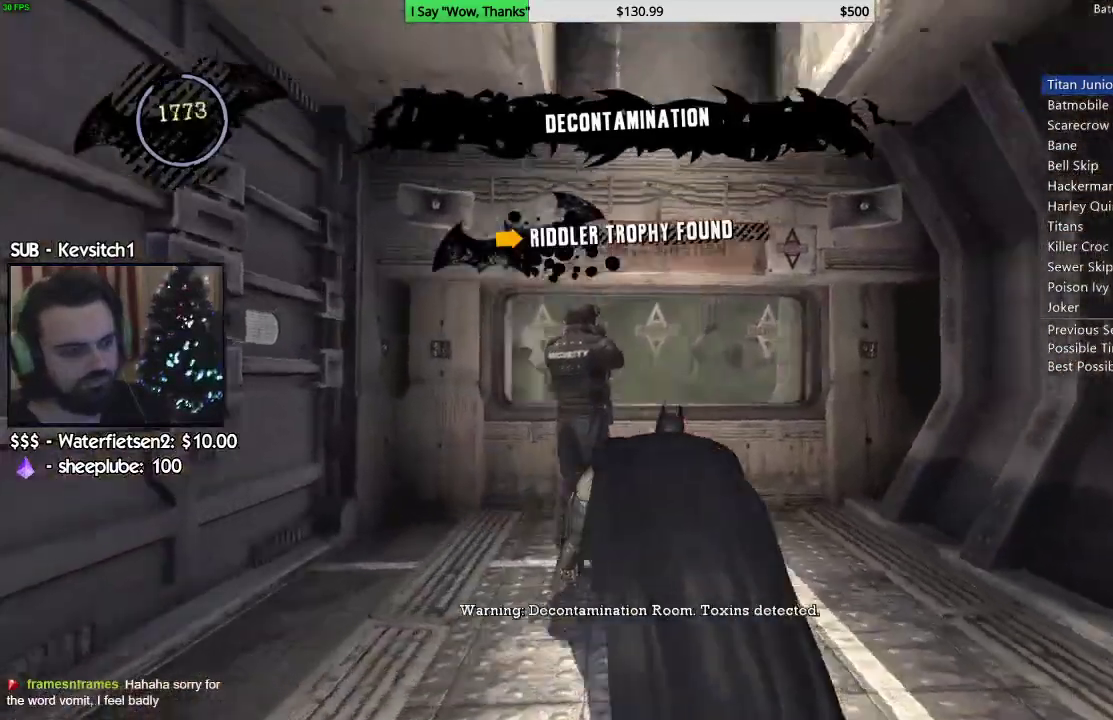
Gameplay with a controller (PlayStation layout); each line is a JSON object with the inputs held at the frame after it (dt_ms = milliseconds from this image to that frame). "events" lists button and stick changes between this image and that frame as [ms after this image, input, new state], when the widget could be followed in between.
{"dt_ms": 500, "buttons": ["R2"], "left_stick": "down-right", "right_stick": "up-right", "events": [[167, "left_stick", "left"], [267, "left_stick", "down-left"], [483, "left_stick", "down-right"]]}
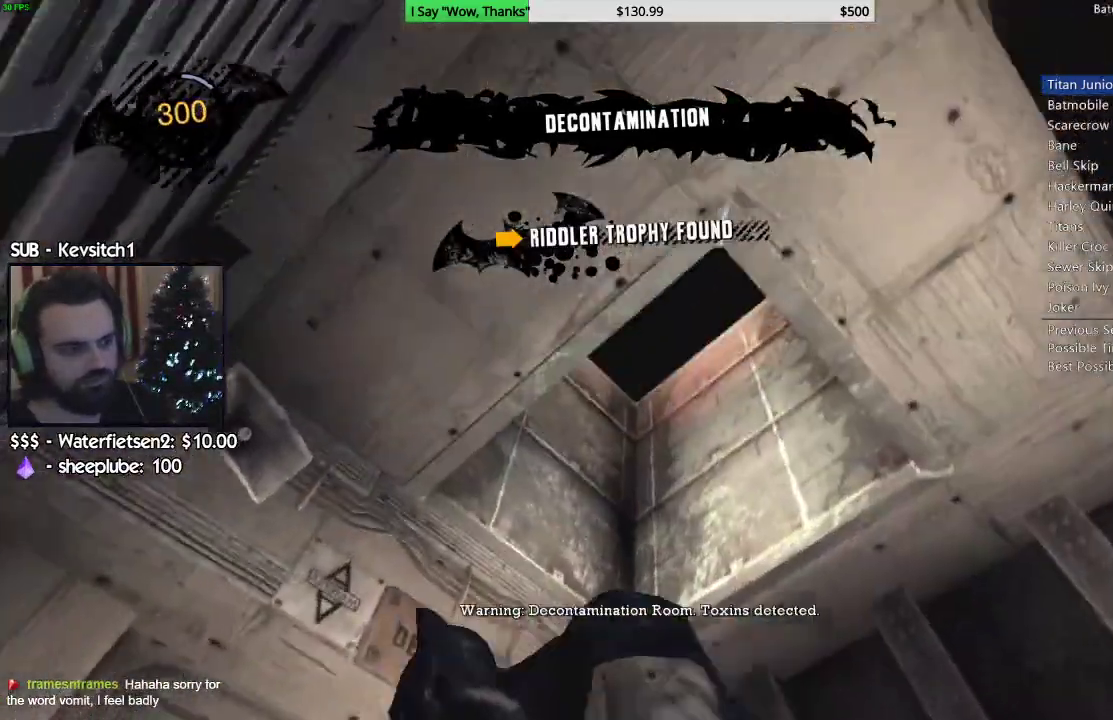
{"dt_ms": 500, "buttons": ["R2"], "left_stick": "right", "right_stick": "down-right"}
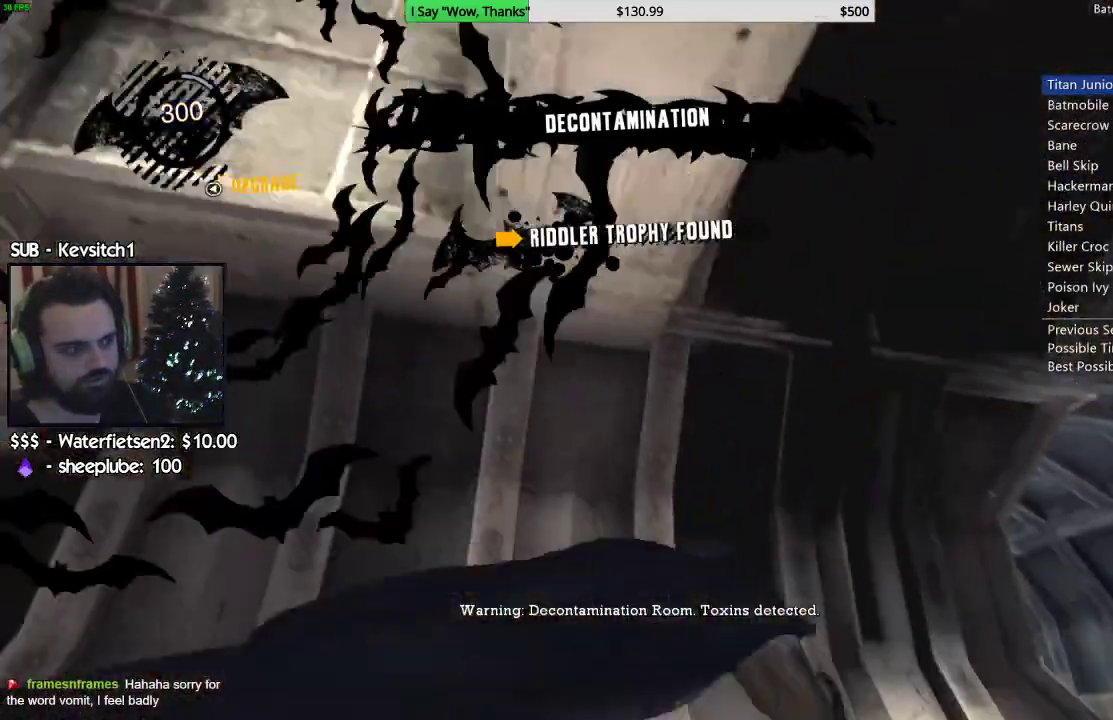
{"dt_ms": 500, "buttons": ["R2"], "left_stick": "right", "right_stick": "down", "events": [[33, "right_stick", "down"]]}
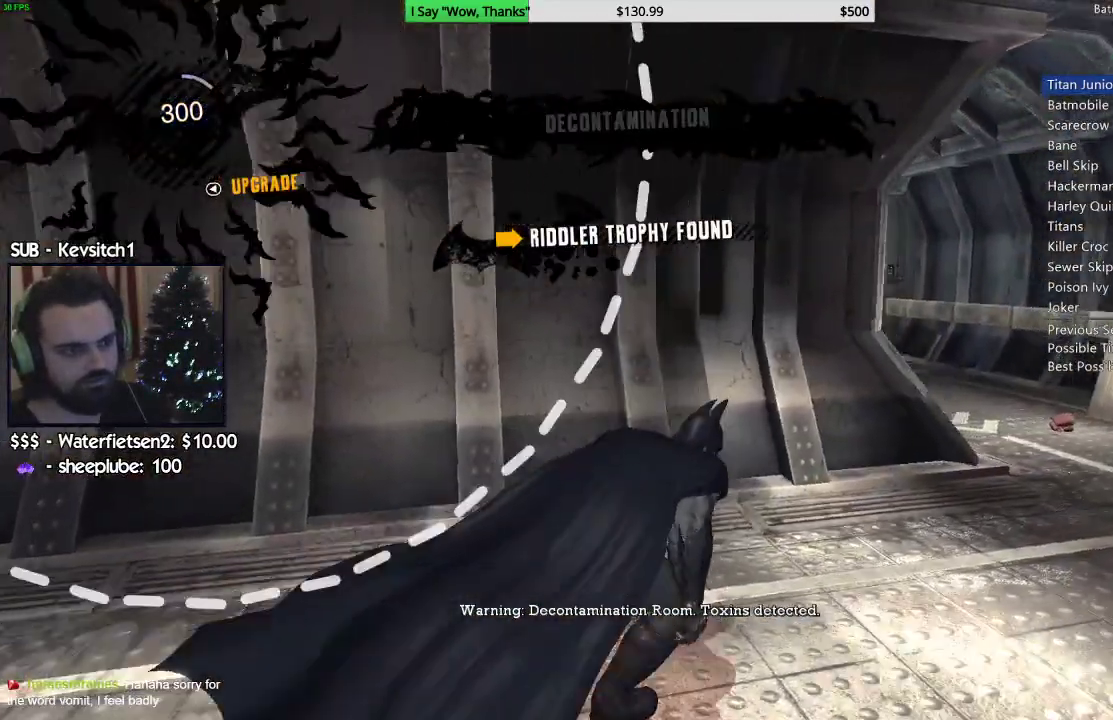
{"dt_ms": 500, "buttons": ["R2"], "left_stick": "right", "right_stick": "down-right", "events": [[167, "right_stick", "down-right"]]}
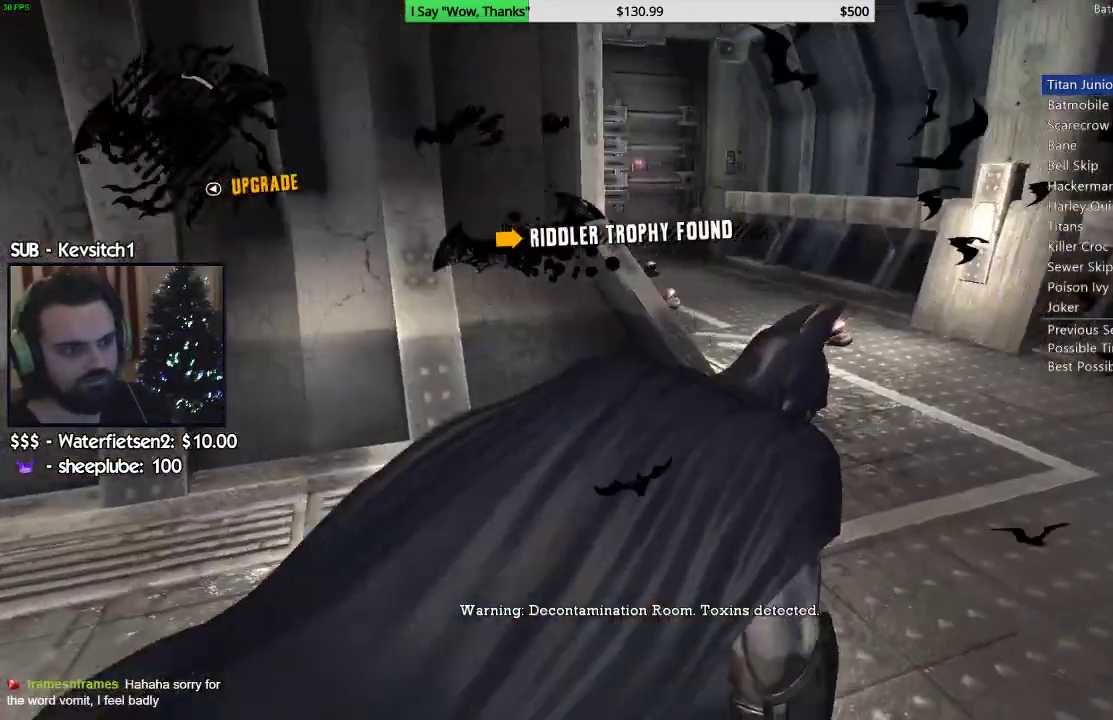
{"dt_ms": 500, "buttons": [], "left_stick": "center", "right_stick": "down-right", "events": [[200, "left_stick", "up-right"], [283, "R2", "up"], [333, "L2", "down"], [450, "L2", "up"], [483, "left_stick", "center"]]}
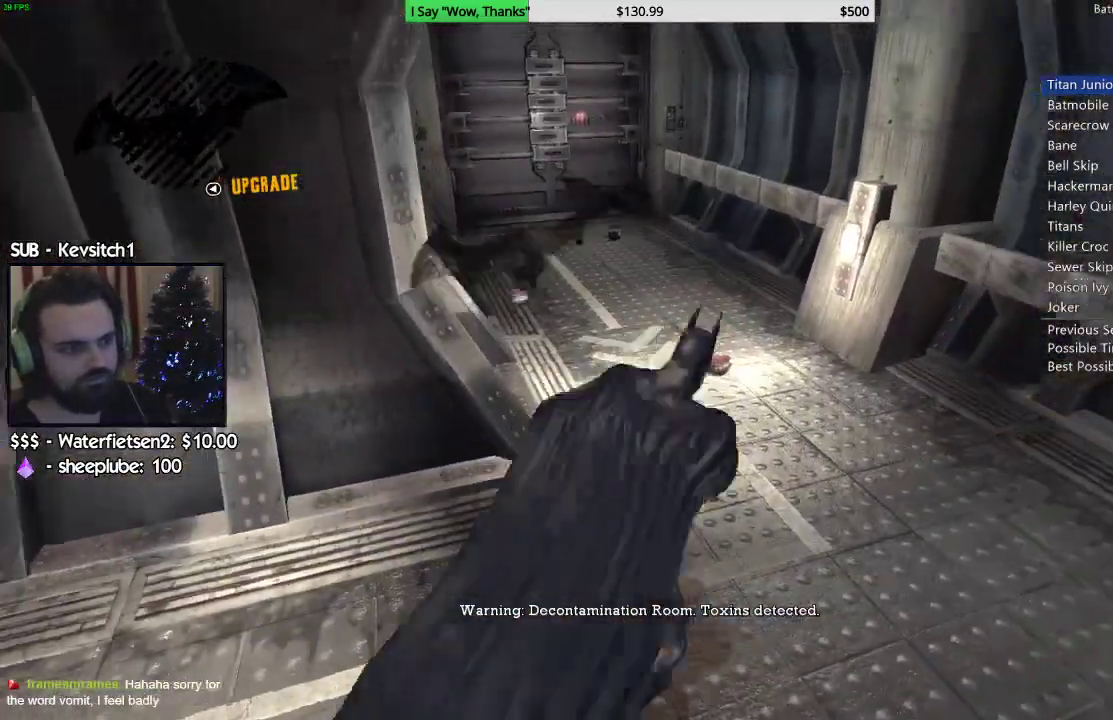
{"dt_ms": 1000, "buttons": ["L2"], "left_stick": "center", "right_stick": "center"}
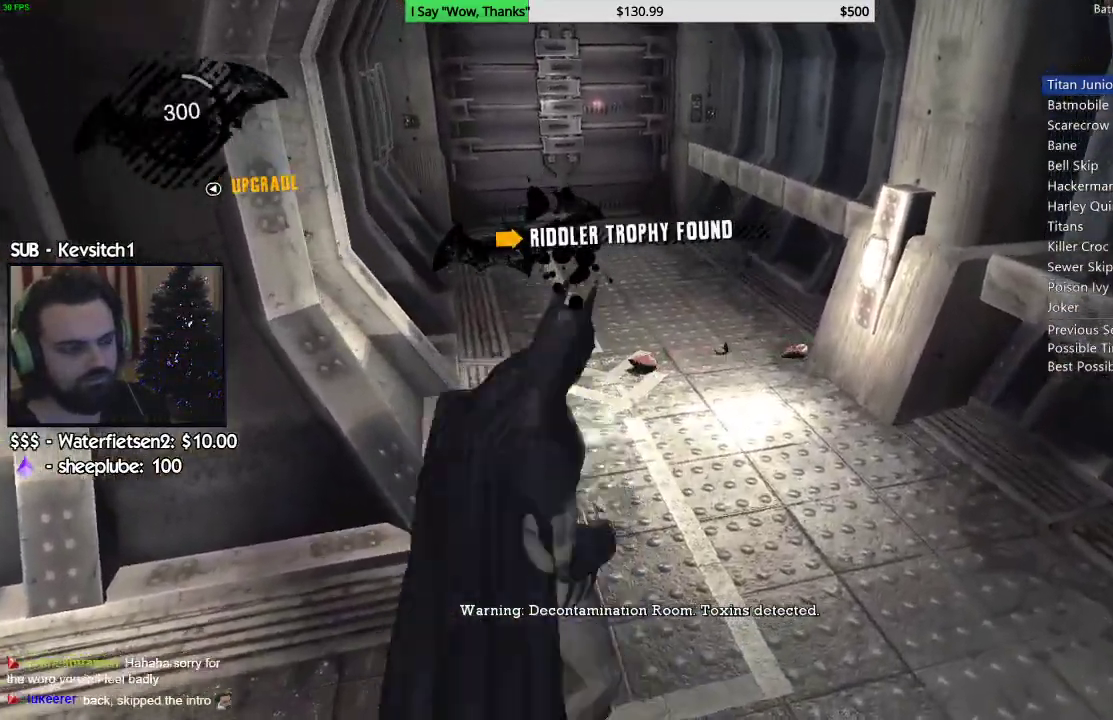
{"dt_ms": 500, "buttons": ["L1", "L2"], "left_stick": "center", "right_stick": "left", "events": [[117, "L2", "up"], [117, "right_stick", "left"], [150, "L2", "down"], [283, "L2", "up"], [300, "L2", "down"], [433, "L2", "up"], [467, "L2", "down"], [483, "L1", "down"]]}
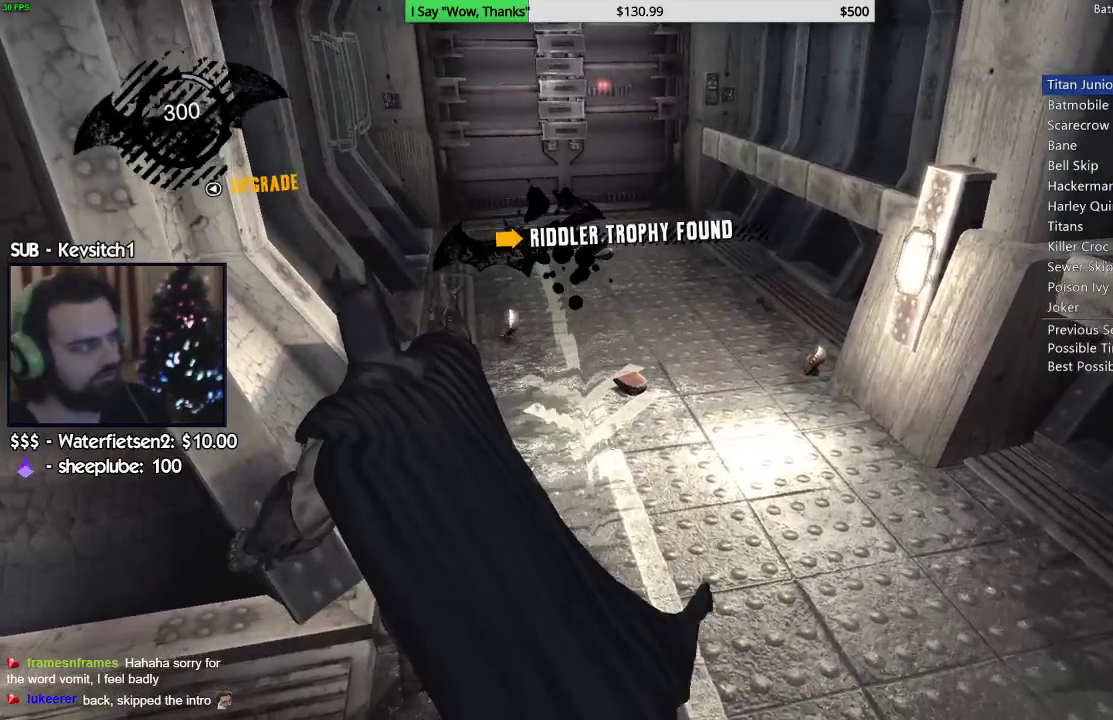
{"dt_ms": 500, "buttons": ["L2"], "left_stick": "center", "right_stick": "left"}
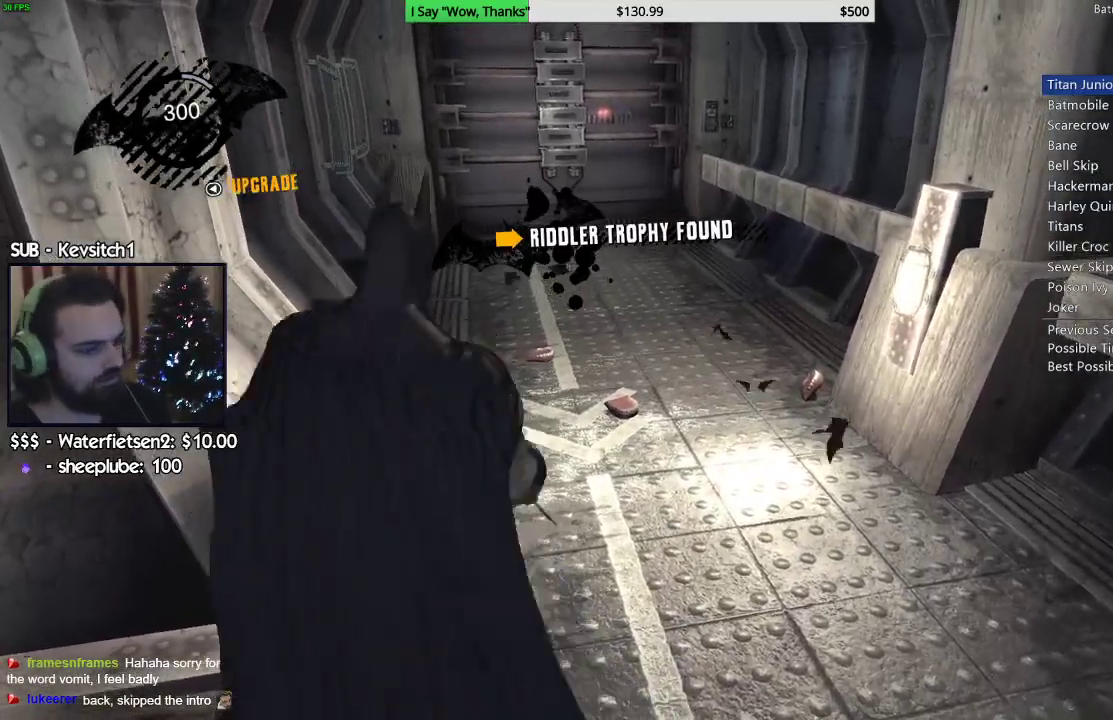
{"dt_ms": 500, "buttons": ["R2"], "left_stick": "center", "right_stick": "up-left", "events": [[33, "L1", "down"], [100, "L1", "up"], [117, "L2", "up"], [150, "L1", "down"], [150, "L2", "down"], [267, "L1", "up"], [333, "L2", "up"], [433, "right_stick", "up-left"], [500, "R2", "down"]]}
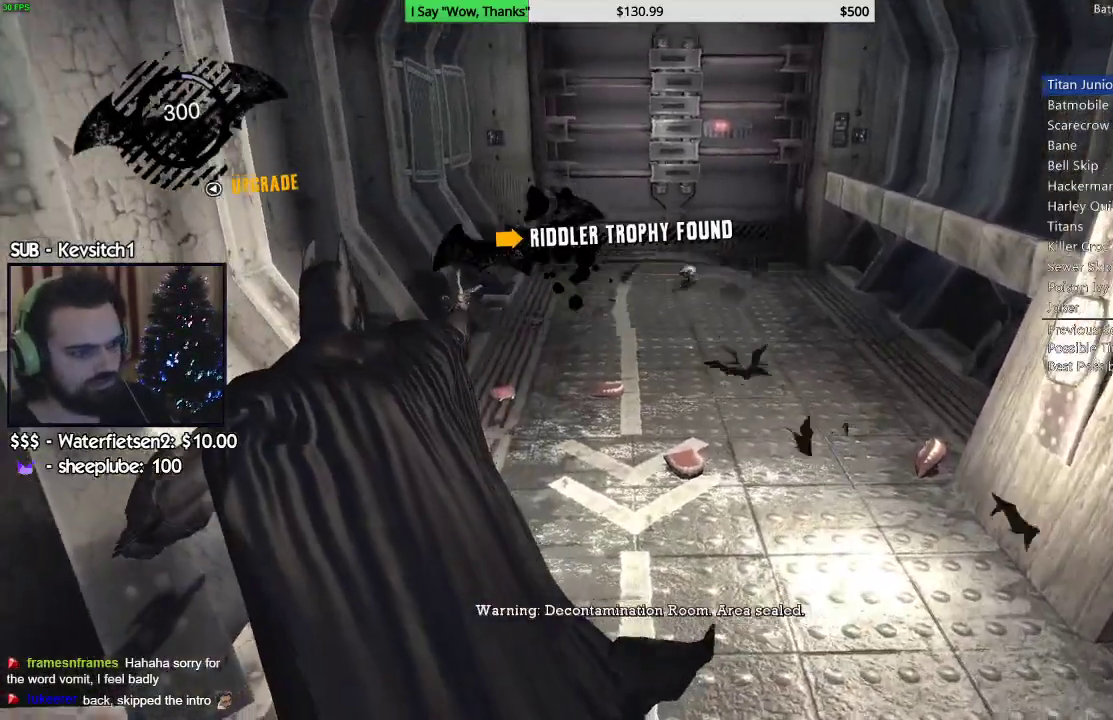
{"dt_ms": 500, "buttons": ["R2"], "left_stick": "down-left", "right_stick": "down-left", "events": [[200, "left_stick", "down-left"], [333, "right_stick", "left"], [500, "right_stick", "down-left"]]}
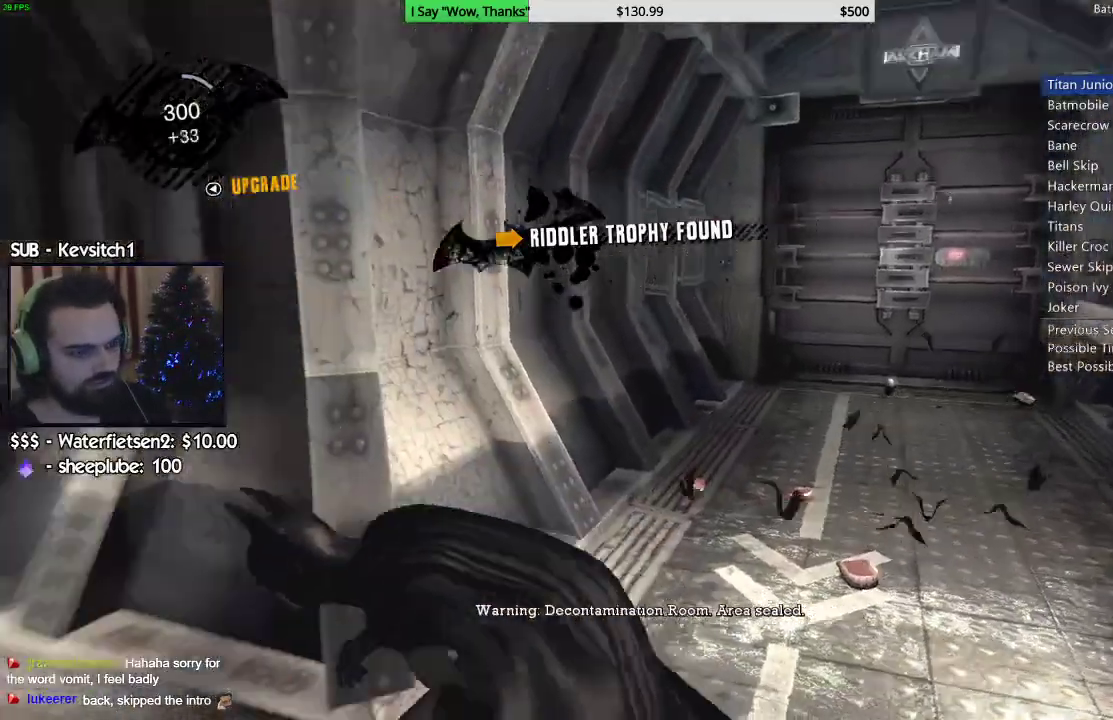
{"dt_ms": 500, "buttons": ["R2"], "left_stick": "up-left", "right_stick": "left", "events": [[133, "left_stick", "left"], [300, "left_stick", "up-left"], [383, "right_stick", "left"]]}
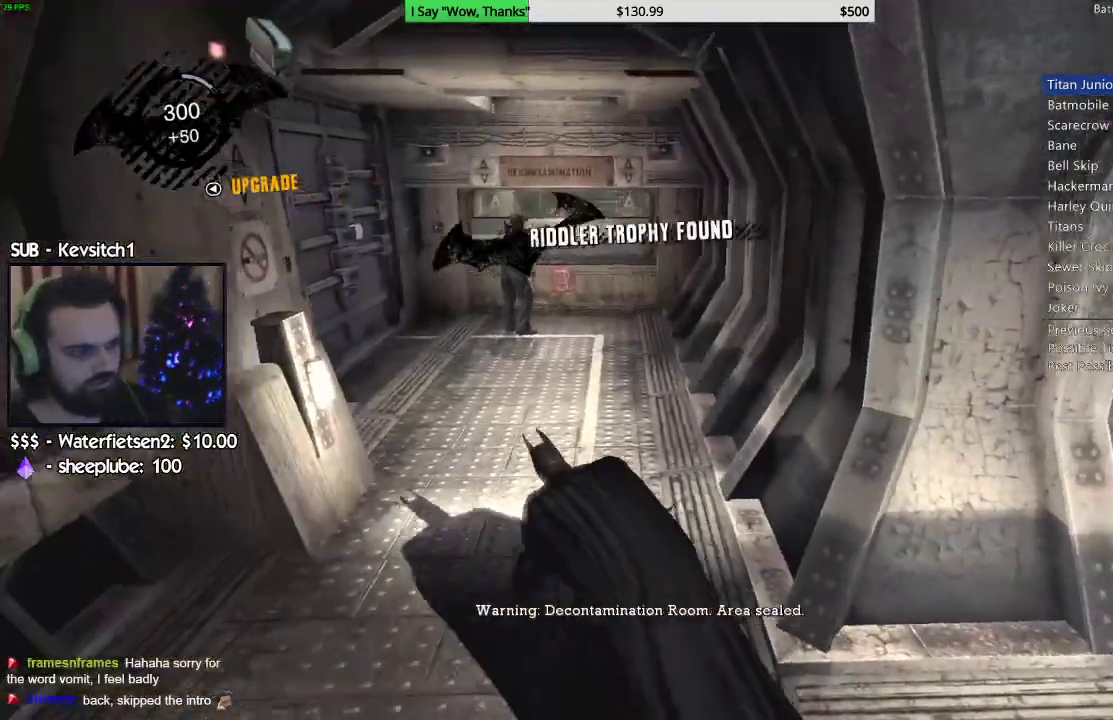
{"dt_ms": 500, "buttons": ["R2"], "left_stick": "up-left", "right_stick": "left", "events": [[217, "right_stick", "down-left"], [483, "right_stick", "left"]]}
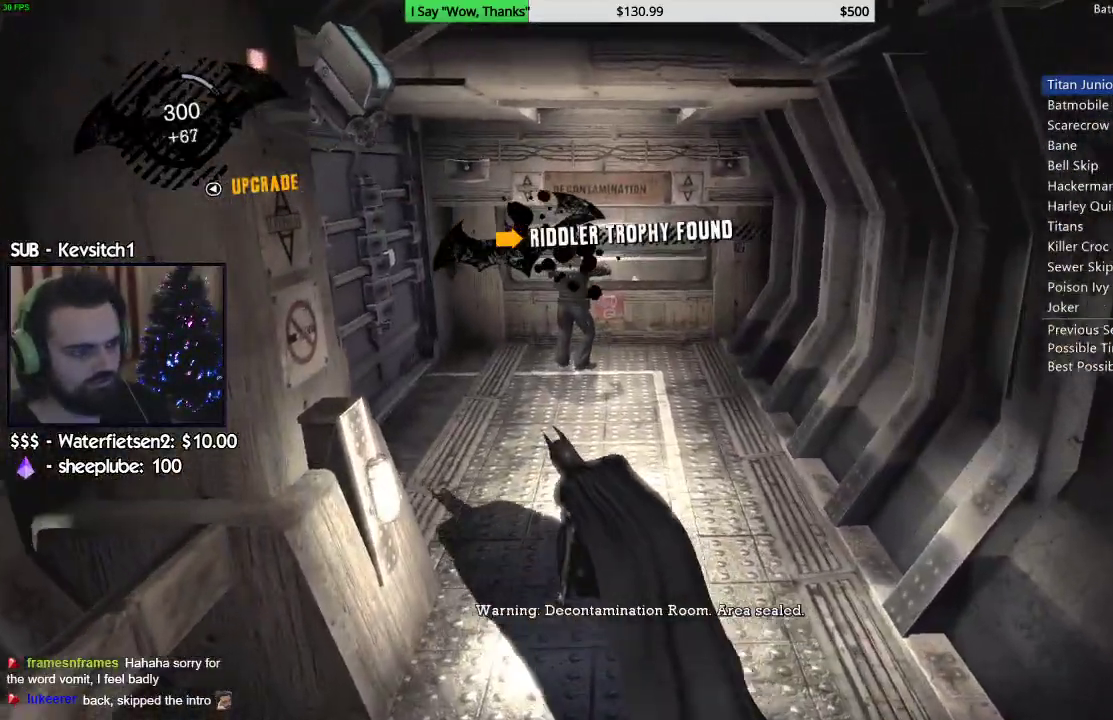
{"dt_ms": 500, "buttons": ["R2"], "left_stick": "up-left", "right_stick": "left", "events": []}
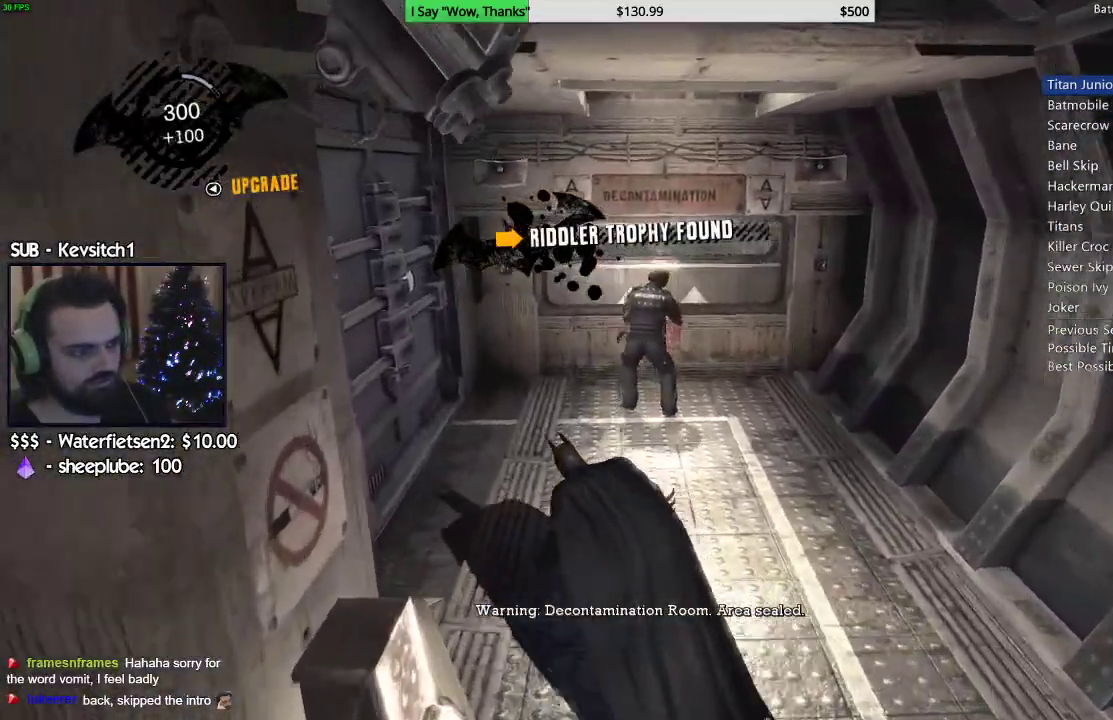
{"dt_ms": 500, "buttons": [], "left_stick": "up-left", "right_stick": "right", "events": [[50, "right_stick", "down-right"], [300, "R2", "up"], [500, "right_stick", "right"]]}
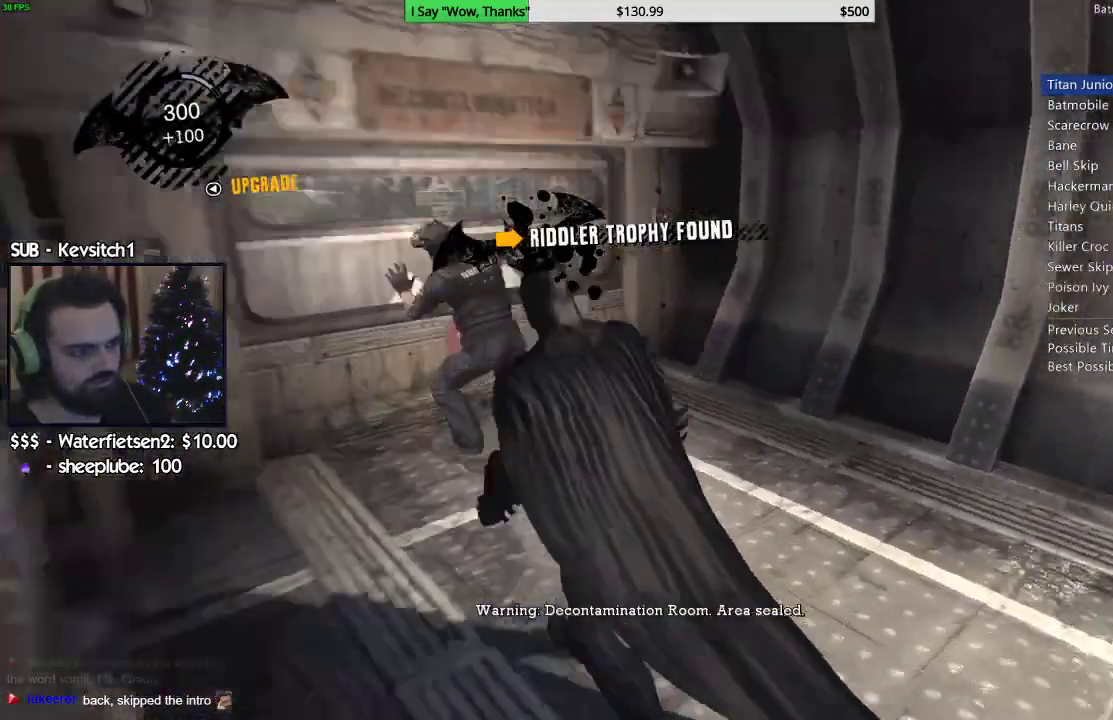
{"dt_ms": 500, "buttons": [], "left_stick": "down-right", "right_stick": "up", "events": [[350, "left_stick", "left"], [467, "left_stick", "down-right"], [467, "right_stick", "up"]]}
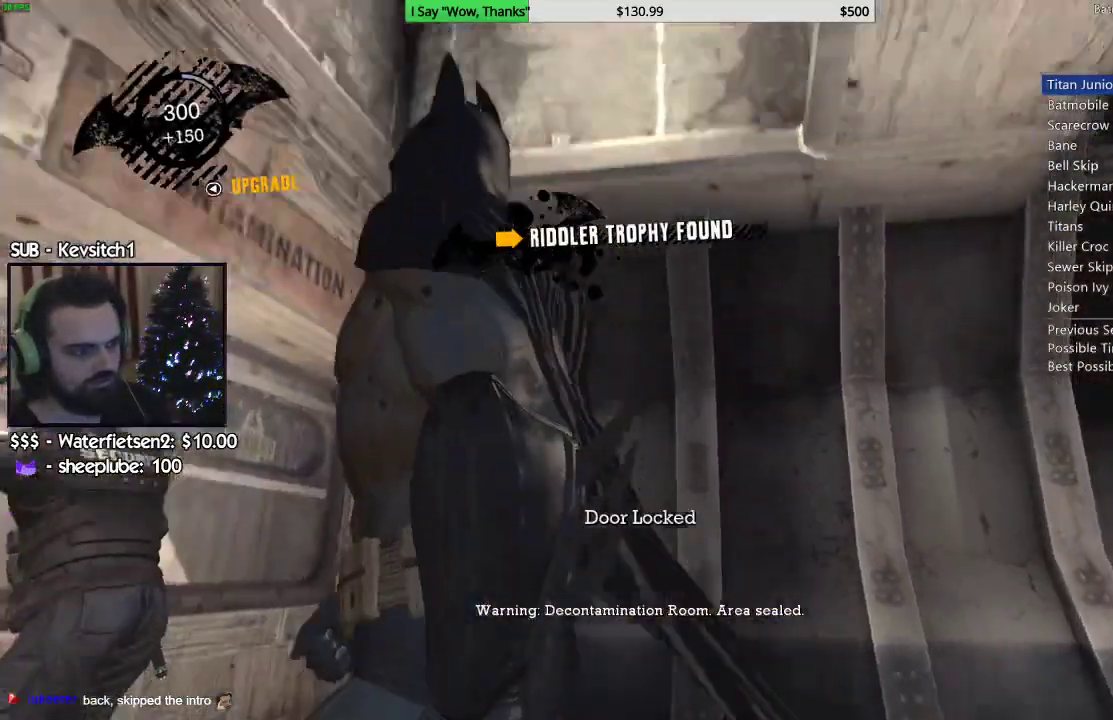
{"dt_ms": 500, "buttons": [], "left_stick": "left", "right_stick": "up", "events": [[183, "left_stick", "center"], [433, "left_stick", "left"]]}
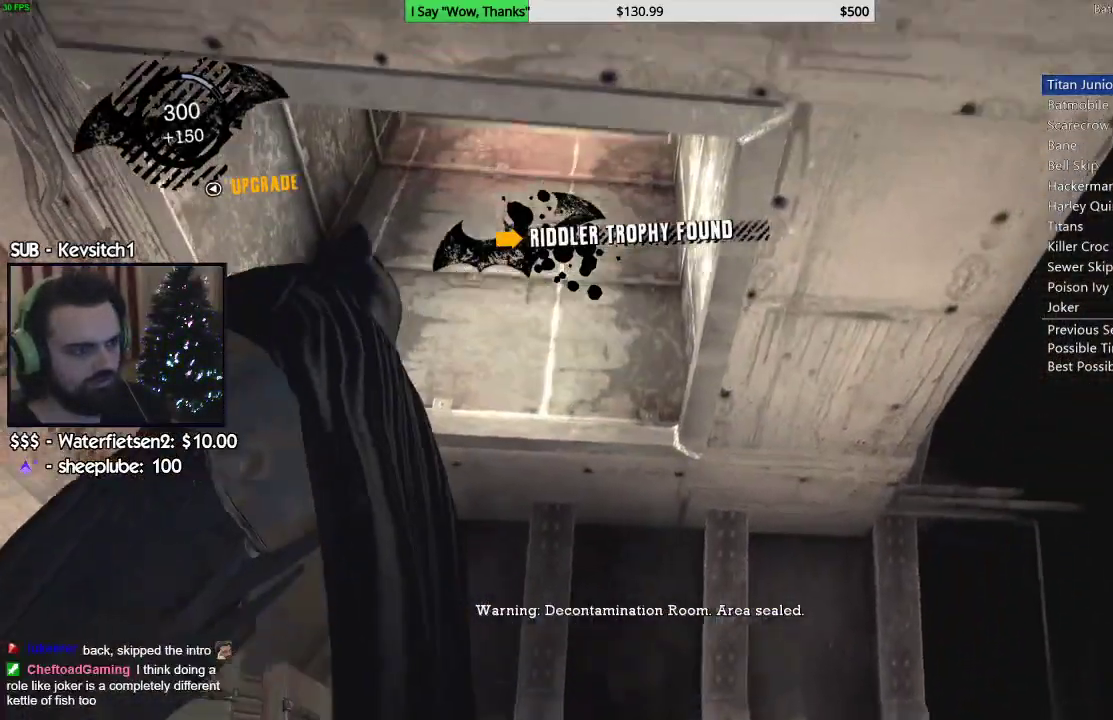
{"dt_ms": 500, "buttons": [], "left_stick": "left", "right_stick": "up-left", "events": [[183, "right_stick", "center"], [483, "right_stick", "up-left"]]}
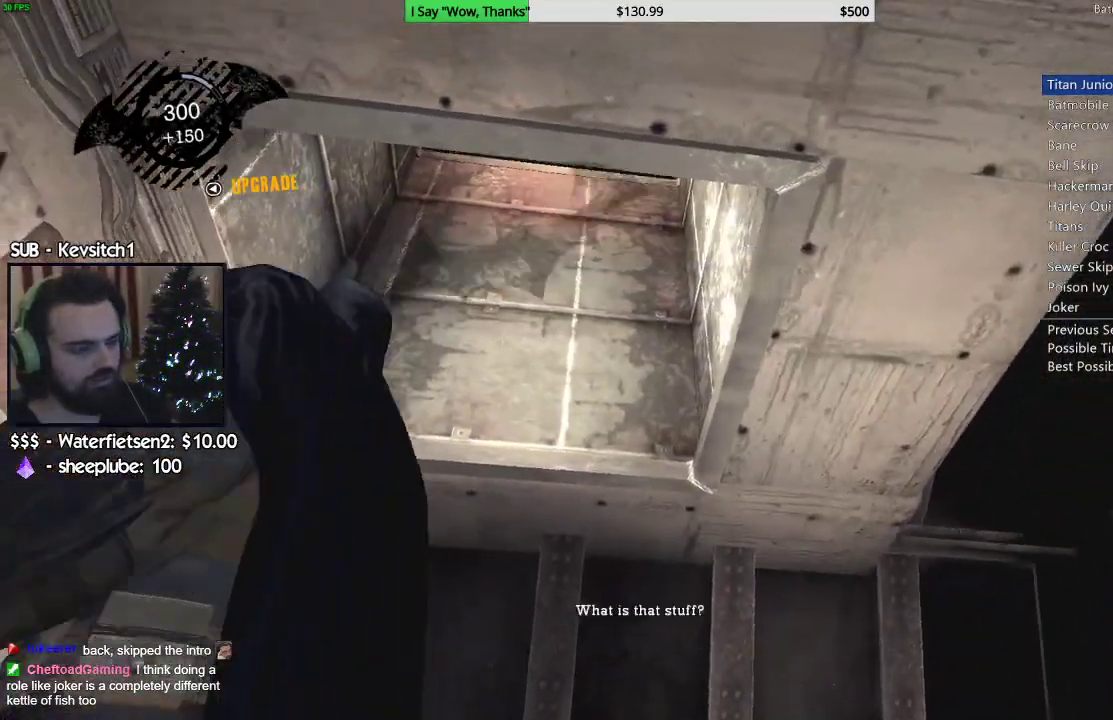
{"dt_ms": 500, "buttons": [], "left_stick": "center", "right_stick": "up-left", "events": [[33, "left_stick", "up"], [100, "left_stick", "center"], [150, "right_stick", "left"], [283, "right_stick", "up-left"]]}
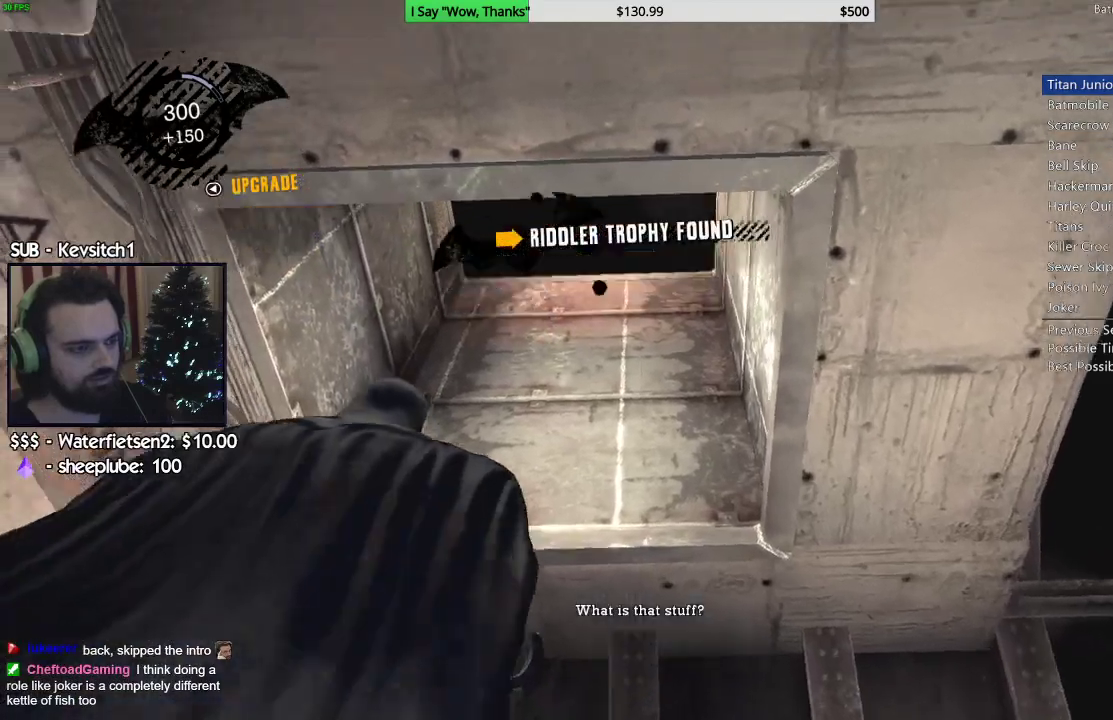
{"dt_ms": 500, "buttons": [], "left_stick": "center", "right_stick": "up", "events": [[200, "right_stick", "up"], [233, "left_stick", "up"], [400, "left_stick", "center"]]}
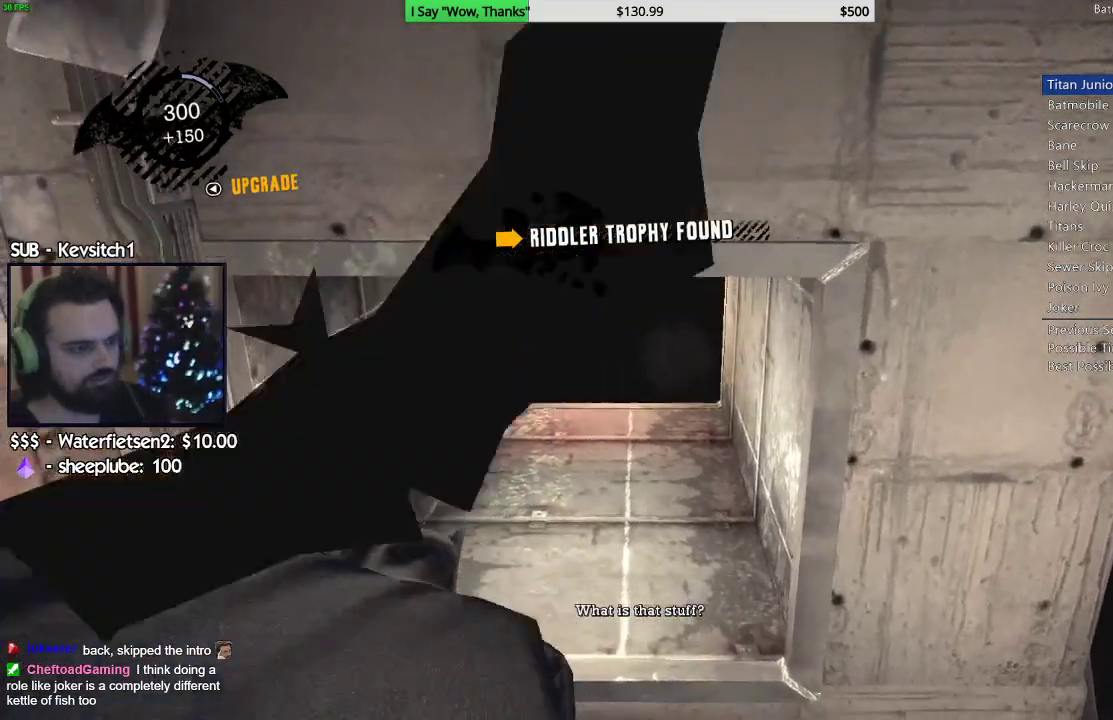
{"dt_ms": 500, "buttons": ["R3"], "left_stick": "center", "right_stick": "center", "events": [[500, "R3", "down"], [500, "right_stick", "center"]]}
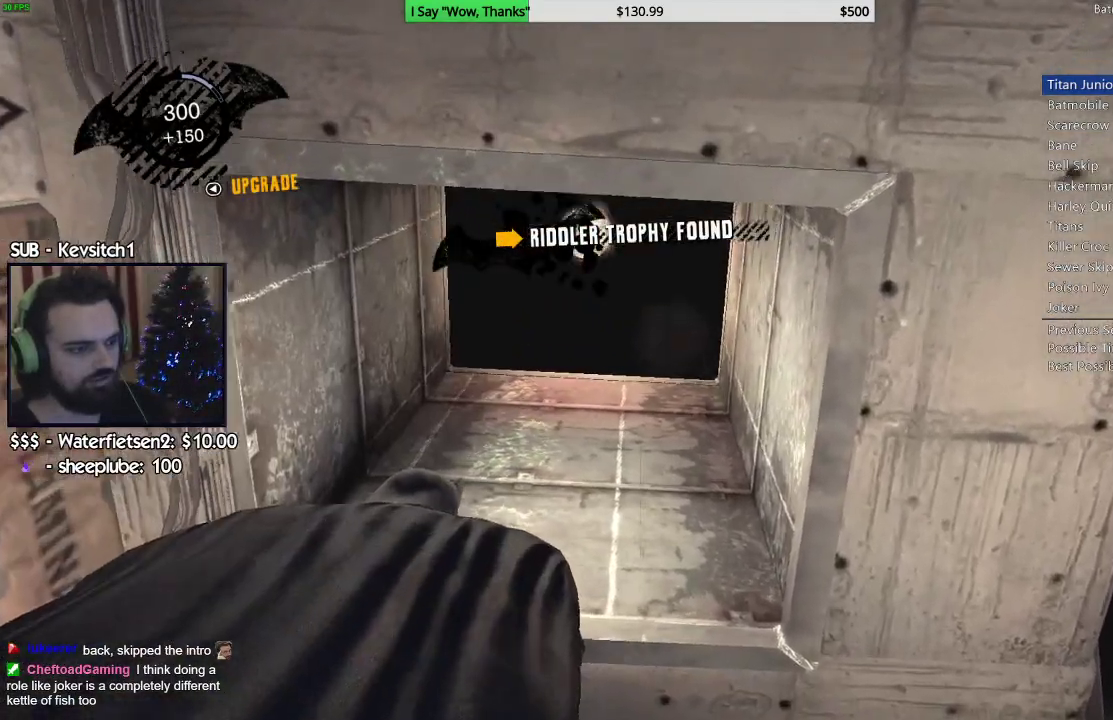
{"dt_ms": 500, "buttons": [], "left_stick": "center", "right_stick": "up", "events": [[150, "R3", "up"], [233, "right_stick", "up"]]}
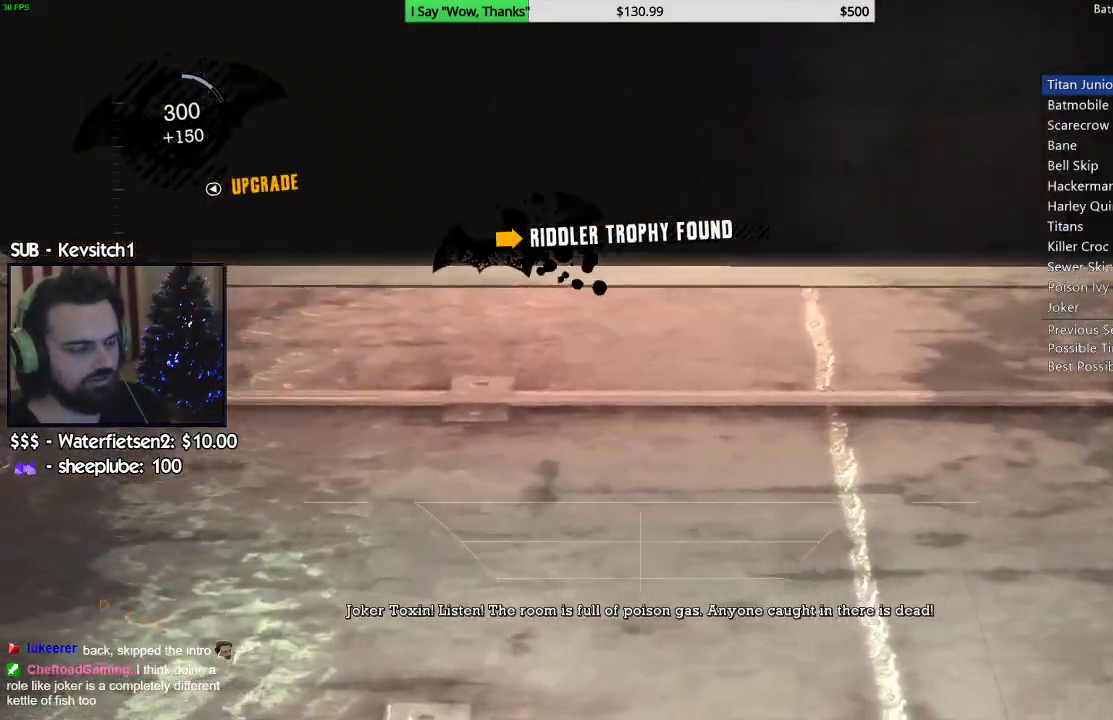
{"dt_ms": 500, "buttons": [], "left_stick": "center", "right_stick": "up", "events": []}
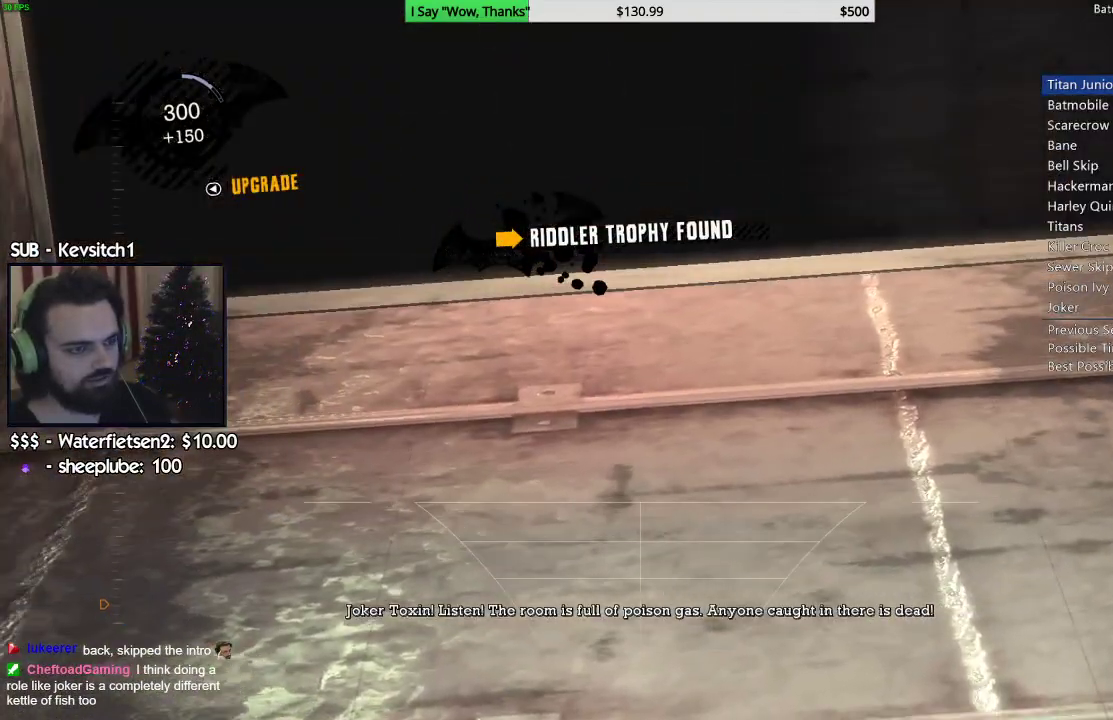
{"dt_ms": 500, "buttons": [], "left_stick": "center", "right_stick": "up", "events": []}
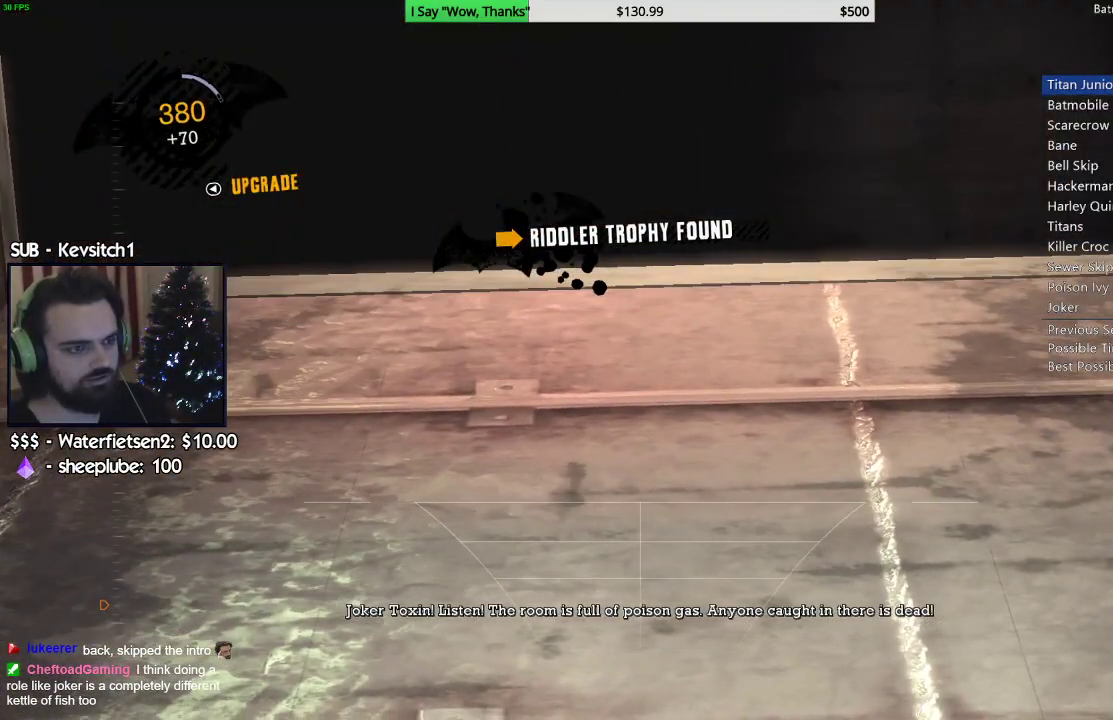
{"dt_ms": 500, "buttons": [], "left_stick": "center", "right_stick": "center", "events": [[267, "right_stick", "center"], [317, "left_stick", "up"], [367, "left_stick", "center"]]}
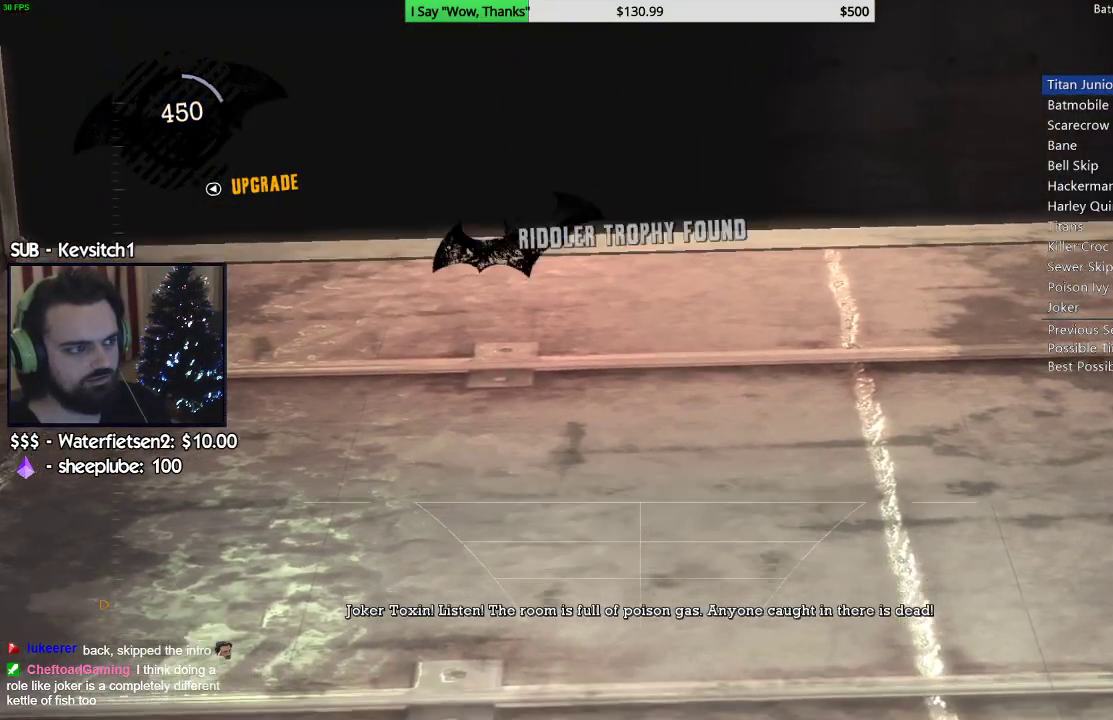
{"dt_ms": 500, "buttons": ["R1"], "left_stick": "center", "right_stick": "up", "events": [[50, "right_stick", "up-right"], [117, "right_stick", "up"], [267, "R1", "down"], [383, "R1", "up"], [500, "R1", "down"]]}
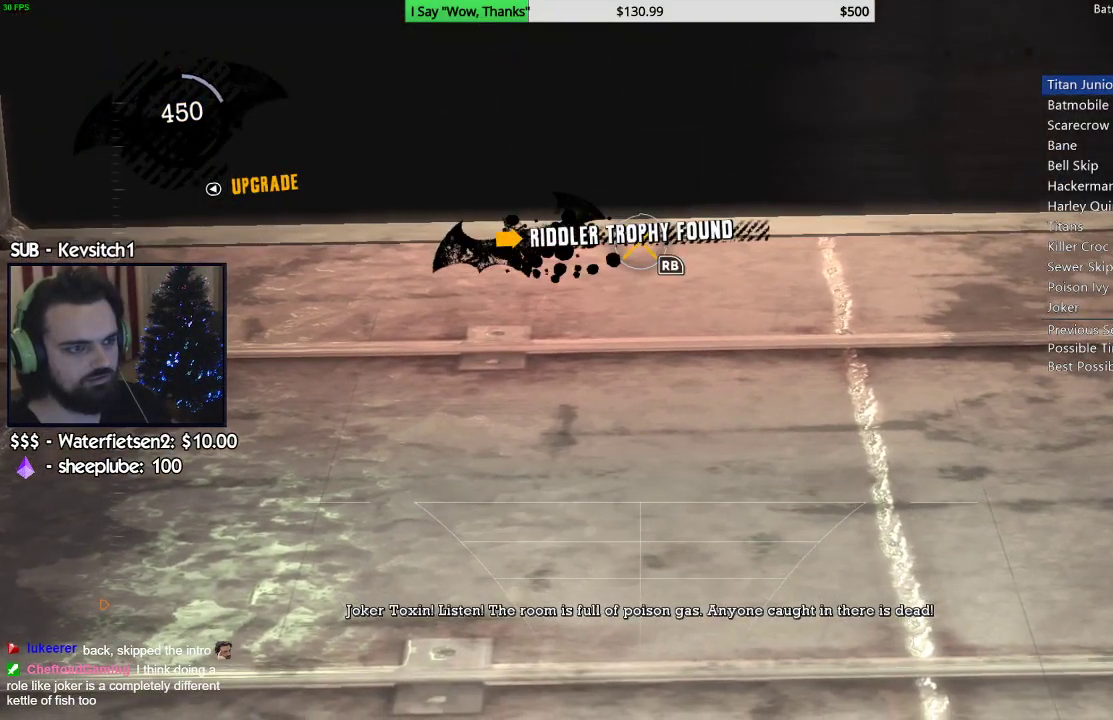
{"dt_ms": 500, "buttons": [], "left_stick": "center", "right_stick": "up", "events": [[83, "R1", "up"], [200, "R1", "down"], [250, "R1", "up"], [367, "R1", "down"], [450, "R1", "up"]]}
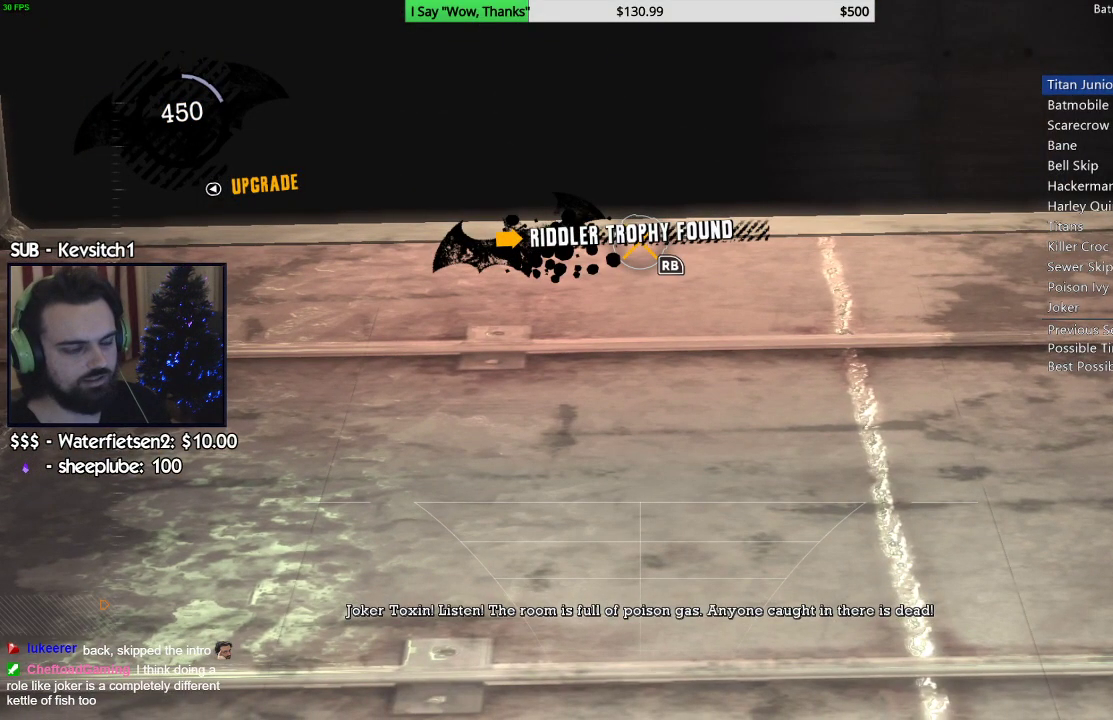
{"dt_ms": 500, "buttons": [], "left_stick": "center", "right_stick": "up", "events": [[67, "R1", "down"], [150, "R1", "up"], [250, "R1", "down"], [333, "R1", "up"], [450, "R1", "down"], [483, "R1", "up"]]}
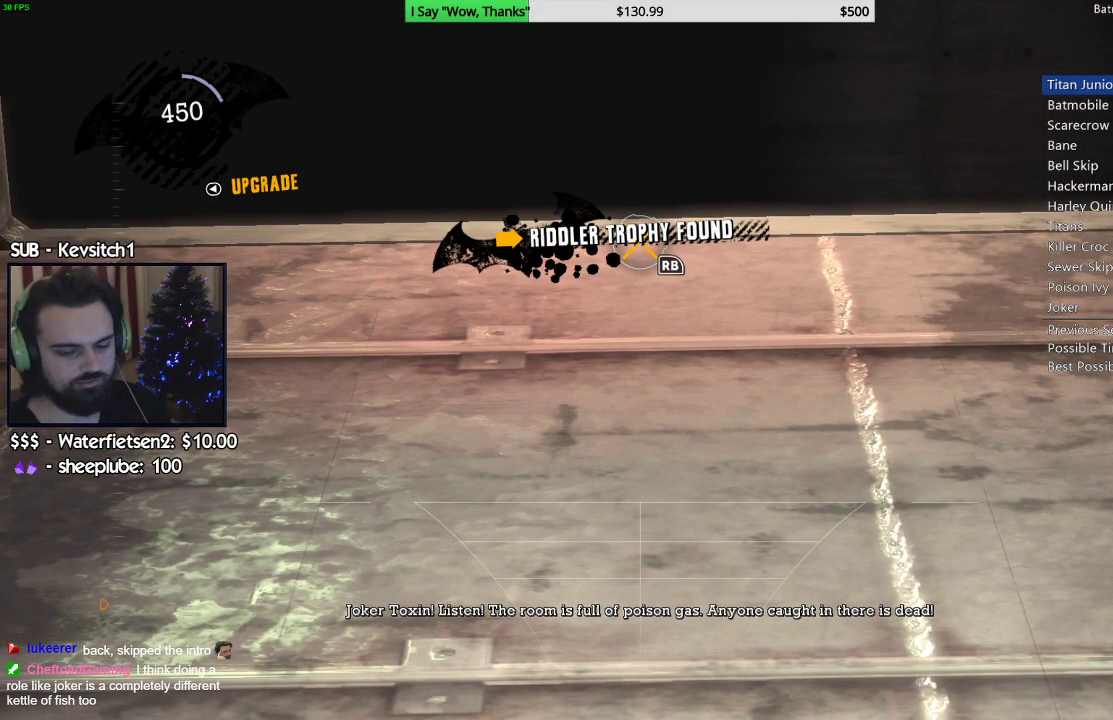
{"dt_ms": 500, "buttons": ["R1"], "left_stick": "center", "right_stick": "up", "events": [[117, "R1", "down"], [200, "R1", "up"], [333, "R1", "down"], [400, "R1", "up"], [483, "R1", "down"]]}
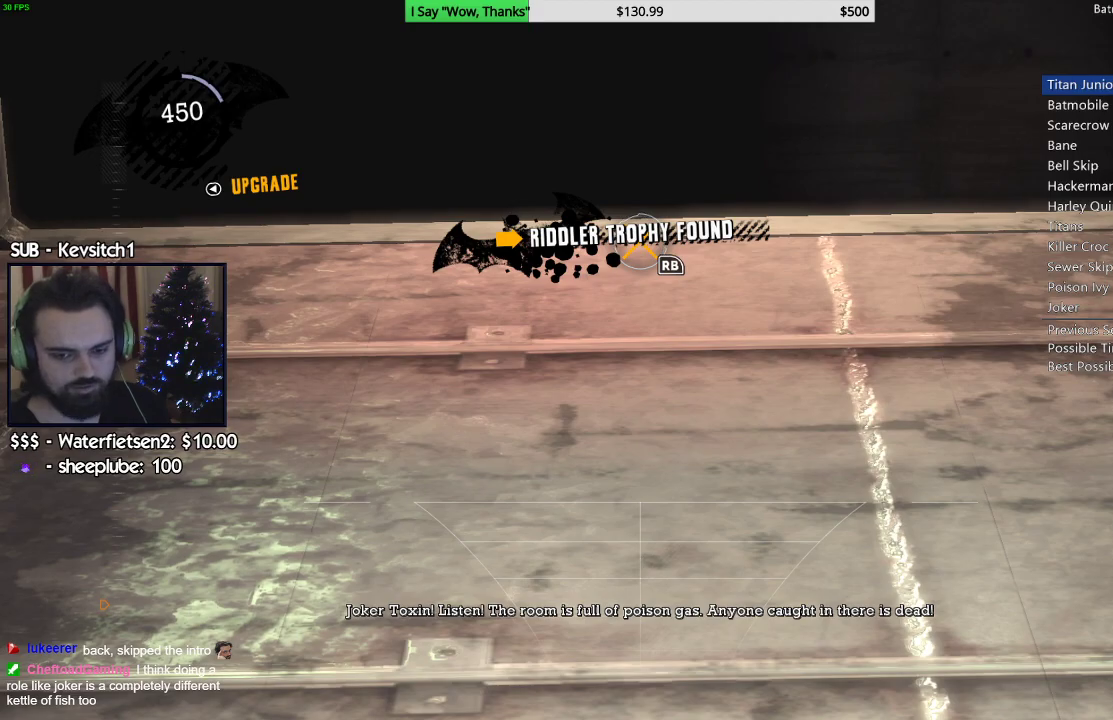
{"dt_ms": 500, "buttons": ["R1"], "left_stick": "center", "right_stick": "up", "events": [[67, "R1", "up"], [167, "R1", "down"], [250, "R1", "up"], [333, "R1", "down"], [400, "R1", "up"], [500, "R1", "down"]]}
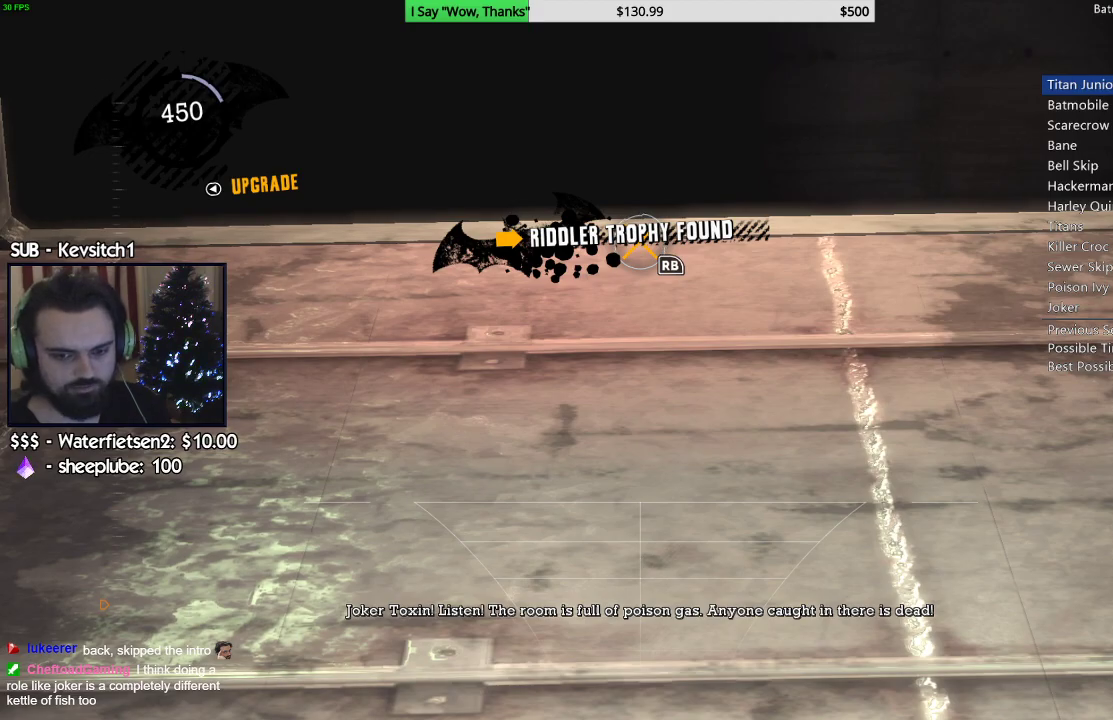
{"dt_ms": 500, "buttons": [], "left_stick": "center", "right_stick": "up", "events": [[83, "R1", "up"], [167, "R1", "down"], [267, "R1", "up"], [333, "R1", "down"], [433, "R1", "up"]]}